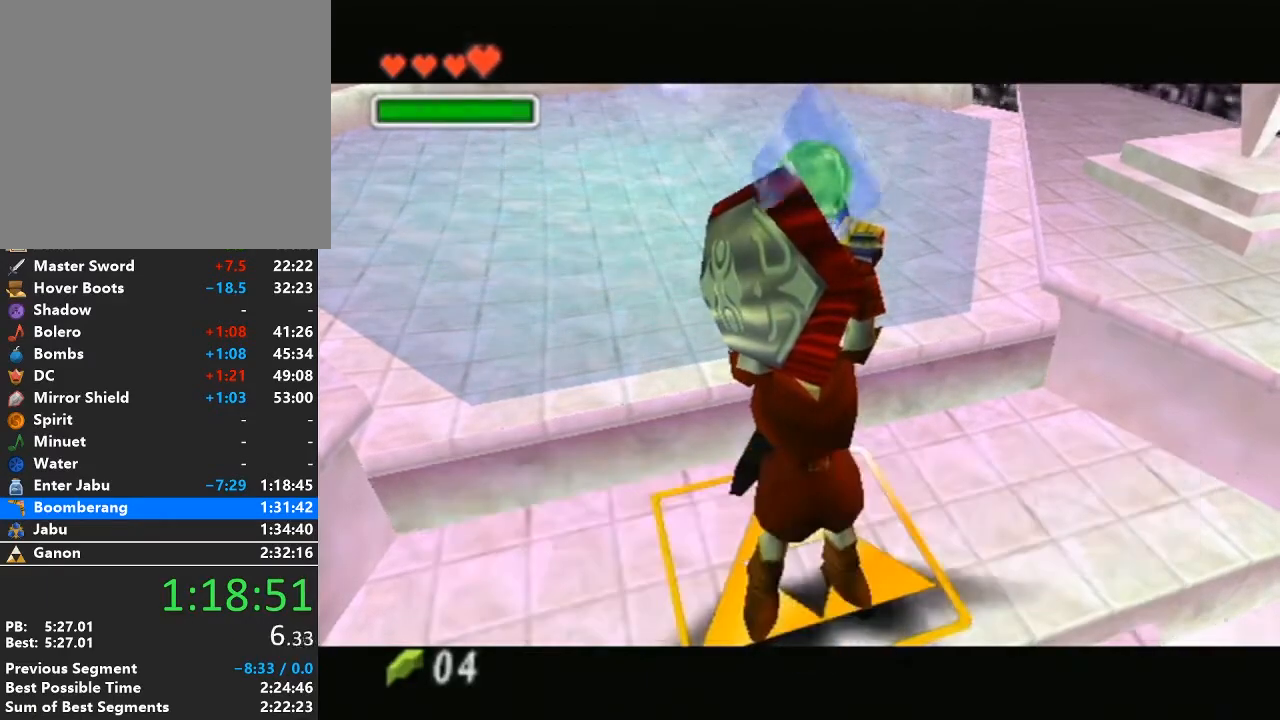
Gameplay with a controller (Nintendo layout); each line is a JSON object with the inputs held at the frame after it. "events" lists button and stick changes between this image and that frame as [ms after this image, input, new state], when the widget could be followed in between. Not read: L3 R3.
{"buttons": ["A", "B"], "left_stick": "center", "right_stick": "center", "events": [[67, "A", "down"], [67, "B", "down"], [167, "B", "up"], [200, "A", "up"], [283, "A", "down"], [283, "B", "down"], [383, "B", "up"], [417, "A", "up"], [467, "A", "down"], [467, "B", "down"]]}
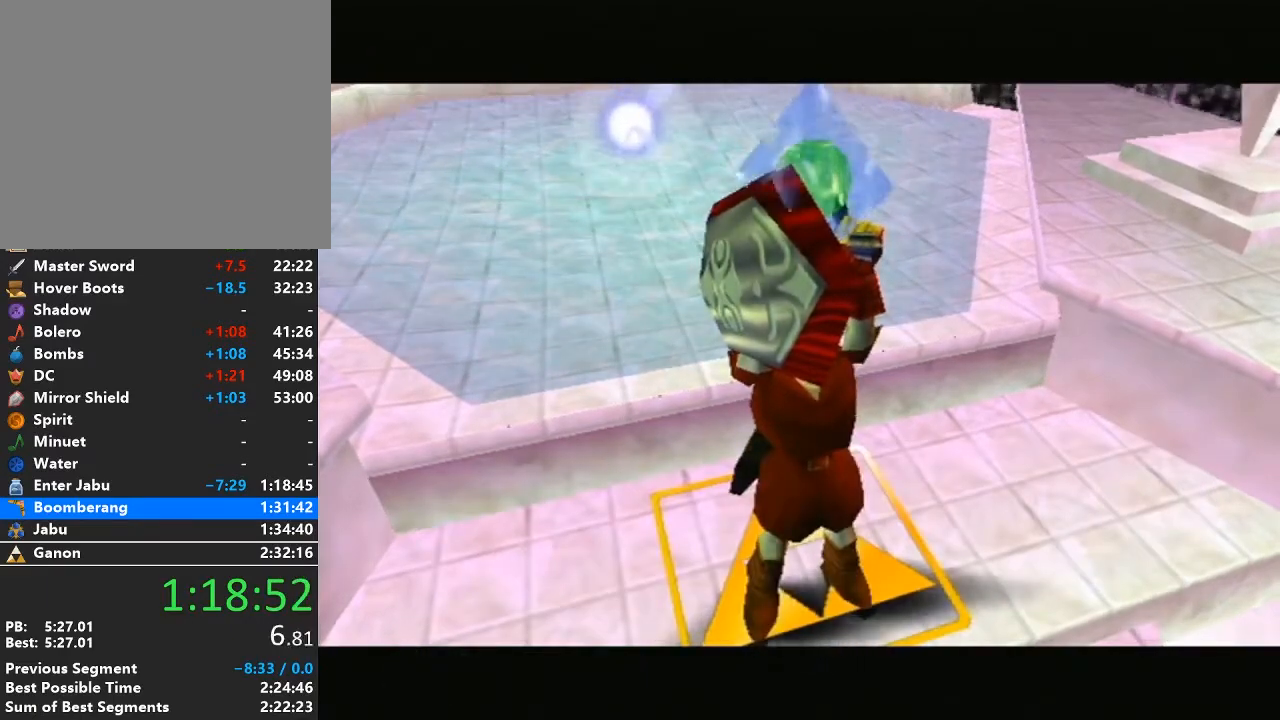
{"buttons": [], "left_stick": "center", "right_stick": "center", "events": [[67, "B", "up"], [100, "A", "up"], [200, "A", "down"], [200, "B", "down"], [283, "B", "up"], [317, "A", "up"], [417, "A", "down"], [417, "B", "down"], [500, "A", "up"], [500, "B", "up"]]}
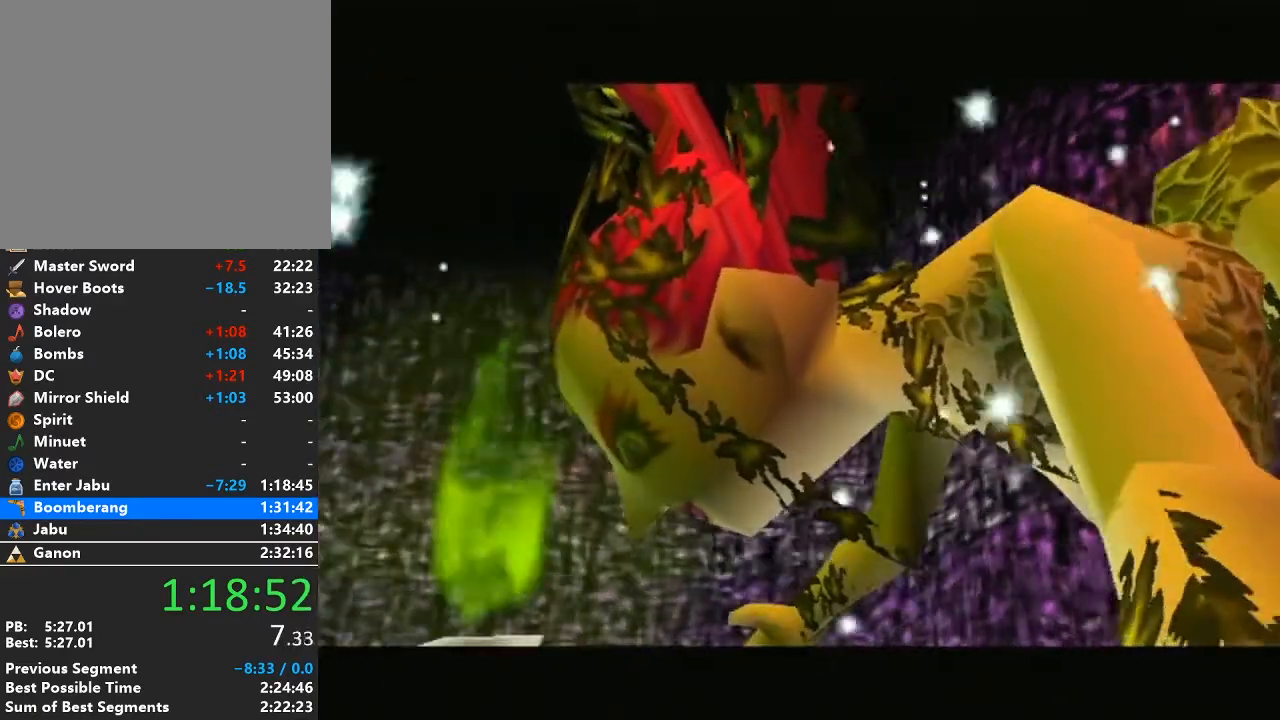
{"buttons": ["A", "B"], "left_stick": "center", "right_stick": "center", "events": [[100, "A", "down"], [100, "B", "down"], [200, "B", "up"], [233, "A", "up"], [283, "A", "down"], [283, "B", "down"], [417, "A", "up"], [417, "B", "up"], [500, "A", "down"], [500, "B", "down"]]}
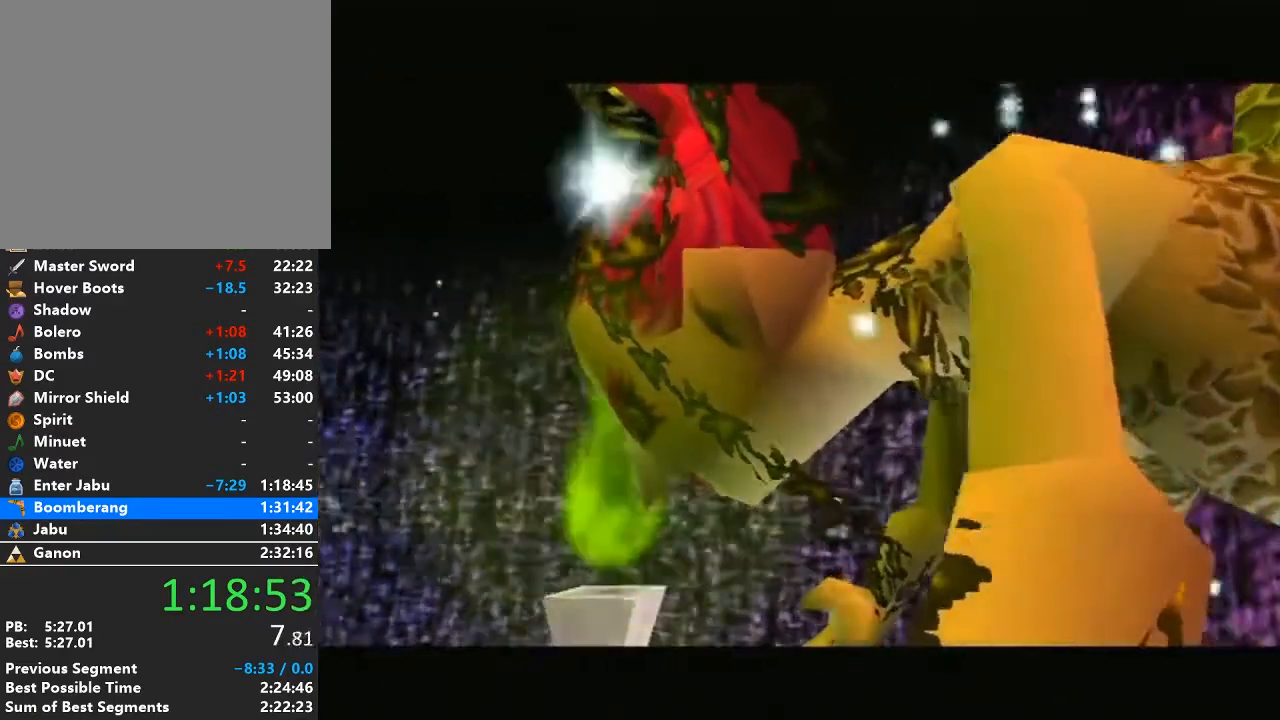
{"buttons": ["A"], "left_stick": "center", "right_stick": "center", "events": [[100, "B", "up"], [133, "A", "up"], [217, "A", "down"], [217, "B", "down"], [283, "B", "up"], [317, "A", "up"], [450, "A", "down"], [450, "B", "down"], [500, "B", "up"]]}
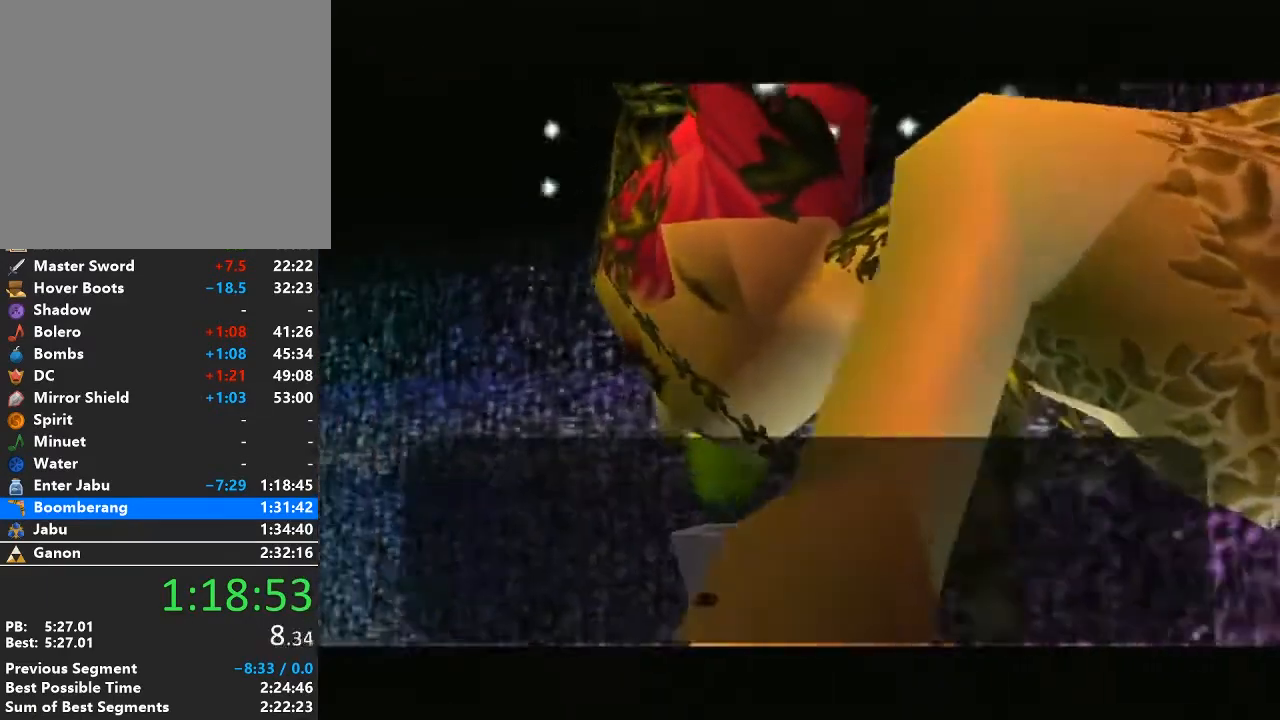
{"buttons": ["A", "B"], "left_stick": "center", "right_stick": "center", "events": [[33, "A", "up"], [133, "A", "down"], [167, "B", "down"], [200, "B", "up"], [233, "A", "up"], [317, "A", "down"], [317, "B", "down"], [417, "B", "up"], [450, "A", "up"], [500, "A", "down"], [500, "B", "down"]]}
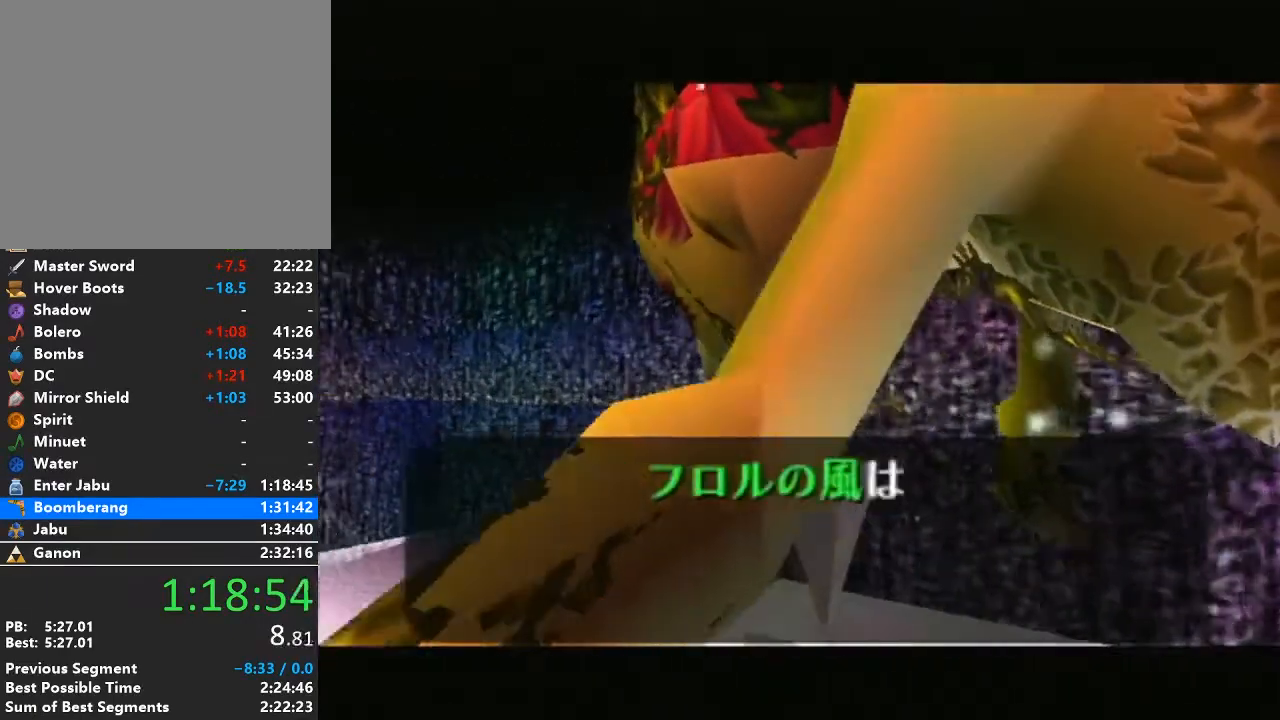
{"buttons": ["A"], "left_stick": "center", "right_stick": "center", "events": [[100, "B", "up"], [133, "A", "up"], [233, "A", "down"], [233, "B", "down"], [317, "B", "up"], [350, "A", "up"], [450, "A", "down"], [450, "B", "down"], [500, "B", "up"]]}
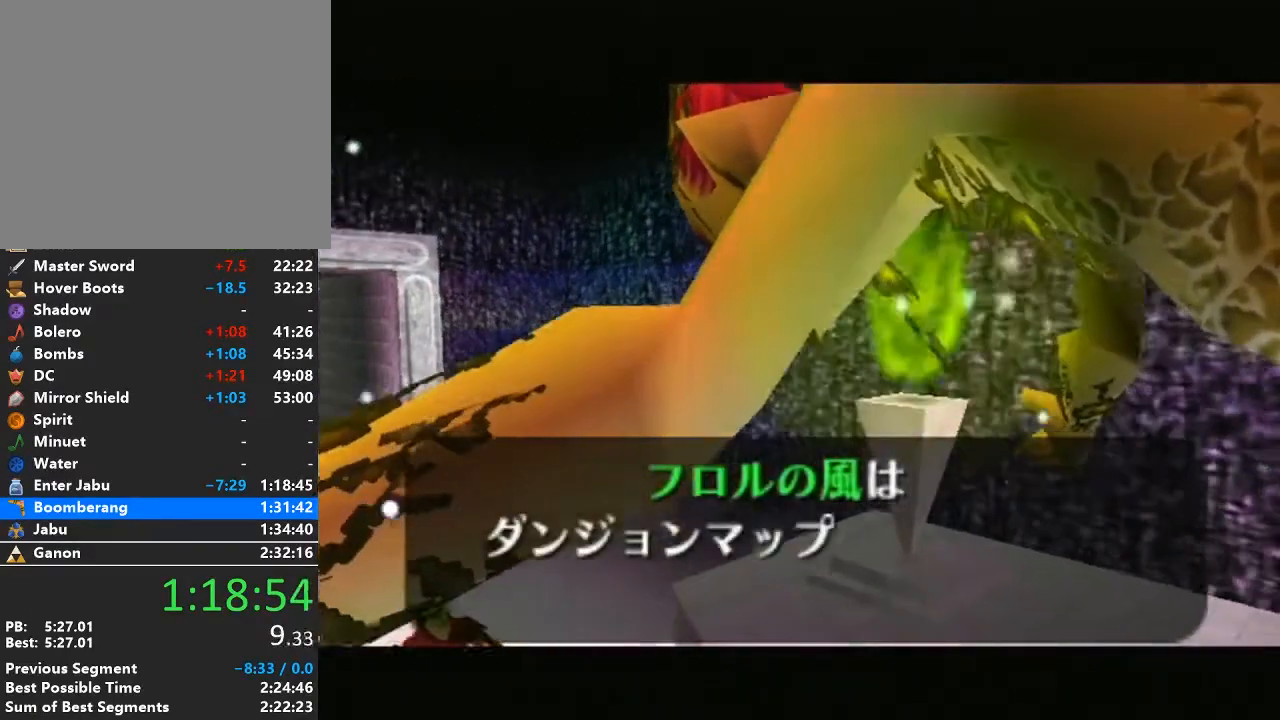
{"buttons": ["A", "B"], "left_stick": "center", "right_stick": "center", "events": [[33, "A", "up"], [133, "A", "down"], [133, "B", "down"], [233, "A", "up"], [233, "B", "up"], [317, "A", "down"], [317, "B", "down"], [417, "B", "up"], [450, "A", "up"], [500, "A", "down"], [500, "B", "down"]]}
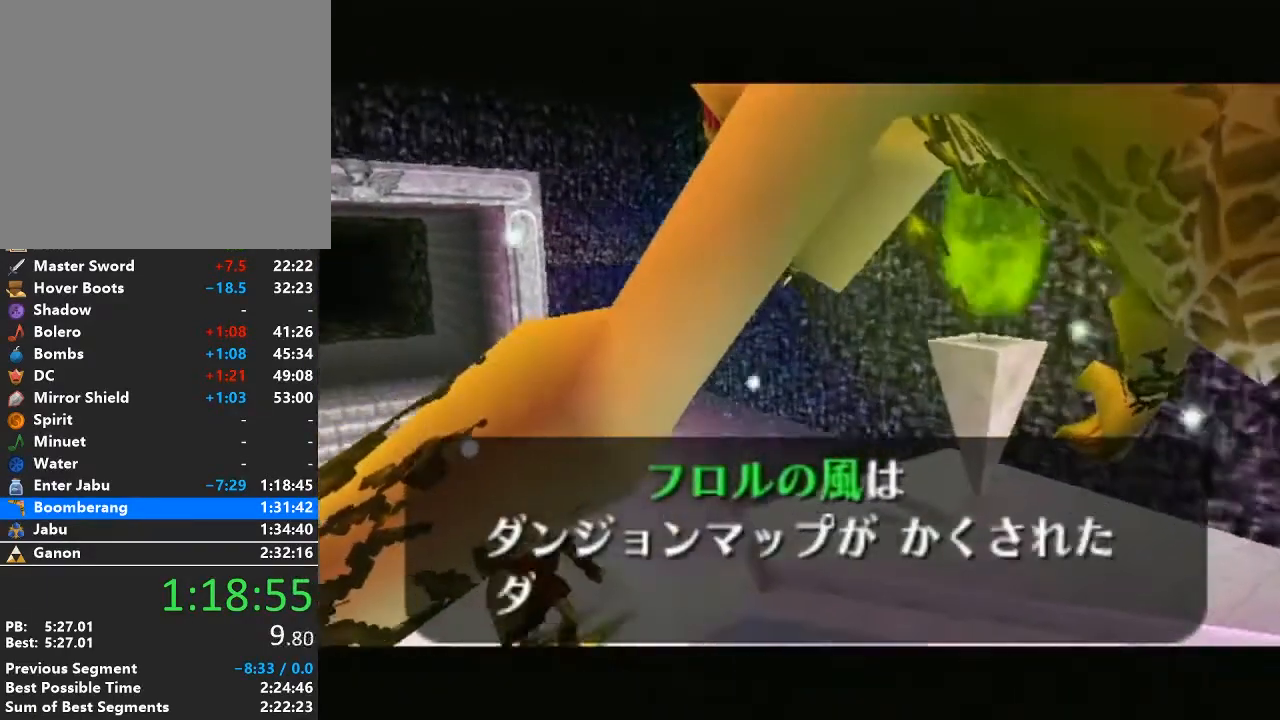
{"buttons": [], "left_stick": "center", "right_stick": "center", "events": [[133, "A", "up"], [133, "B", "up"], [217, "A", "down"], [217, "B", "down"], [283, "B", "up"], [350, "A", "up"], [417, "A", "down"], [417, "B", "down"], [500, "A", "up"], [500, "B", "up"]]}
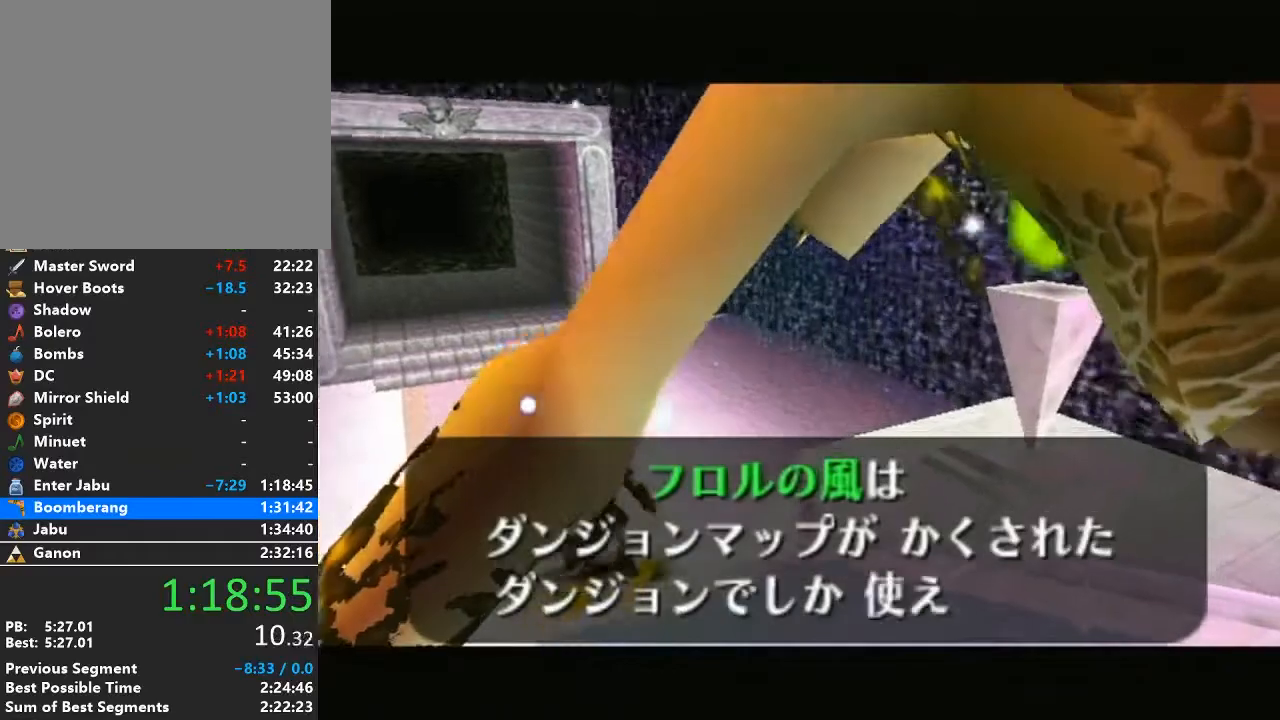
{"buttons": [], "left_stick": "center", "right_stick": "center", "events": [[133, "A", "down"], [133, "B", "down"], [200, "B", "up"], [233, "A", "up"], [317, "A", "down"], [317, "B", "down"], [417, "A", "up"], [417, "B", "up"]]}
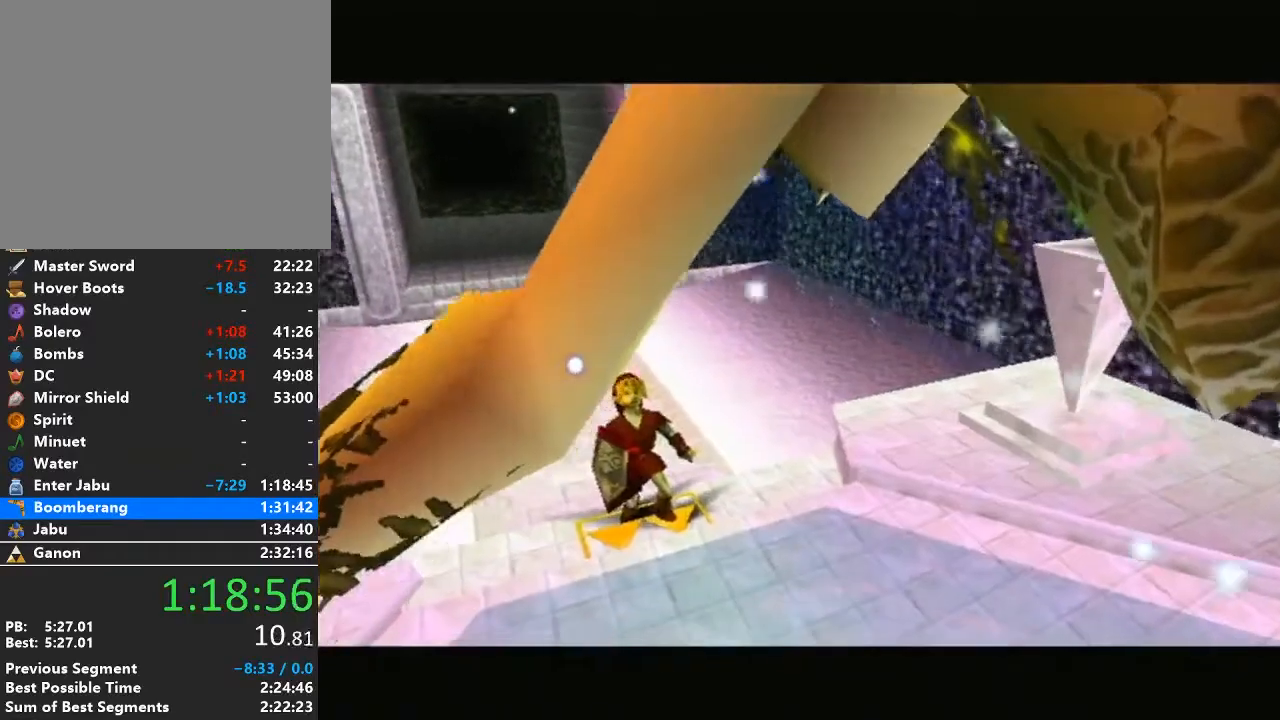
{"buttons": ["A"], "left_stick": "center", "right_stick": "center", "events": [[33, "A", "down"], [33, "B", "down"], [133, "A", "up"], [133, "B", "up"], [233, "A", "down"], [233, "B", "down"], [317, "A", "up"], [317, "B", "up"], [417, "A", "down"], [450, "B", "down"], [500, "B", "up"]]}
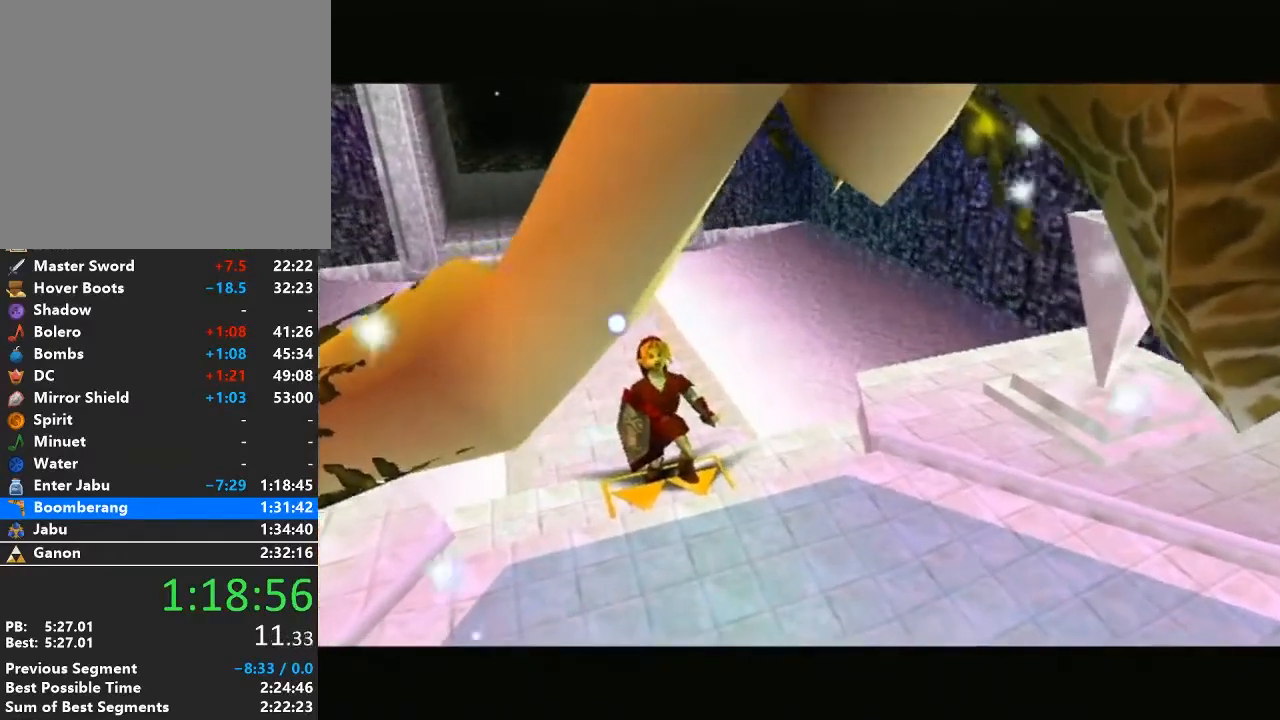
{"buttons": ["A", "B"], "left_stick": "center", "right_stick": "center", "events": [[33, "A", "up"], [133, "A", "down"], [133, "B", "down"], [233, "A", "up"], [233, "B", "up"], [317, "A", "down"], [317, "B", "down"], [417, "B", "up"], [450, "A", "up"], [500, "A", "down"], [500, "B", "down"]]}
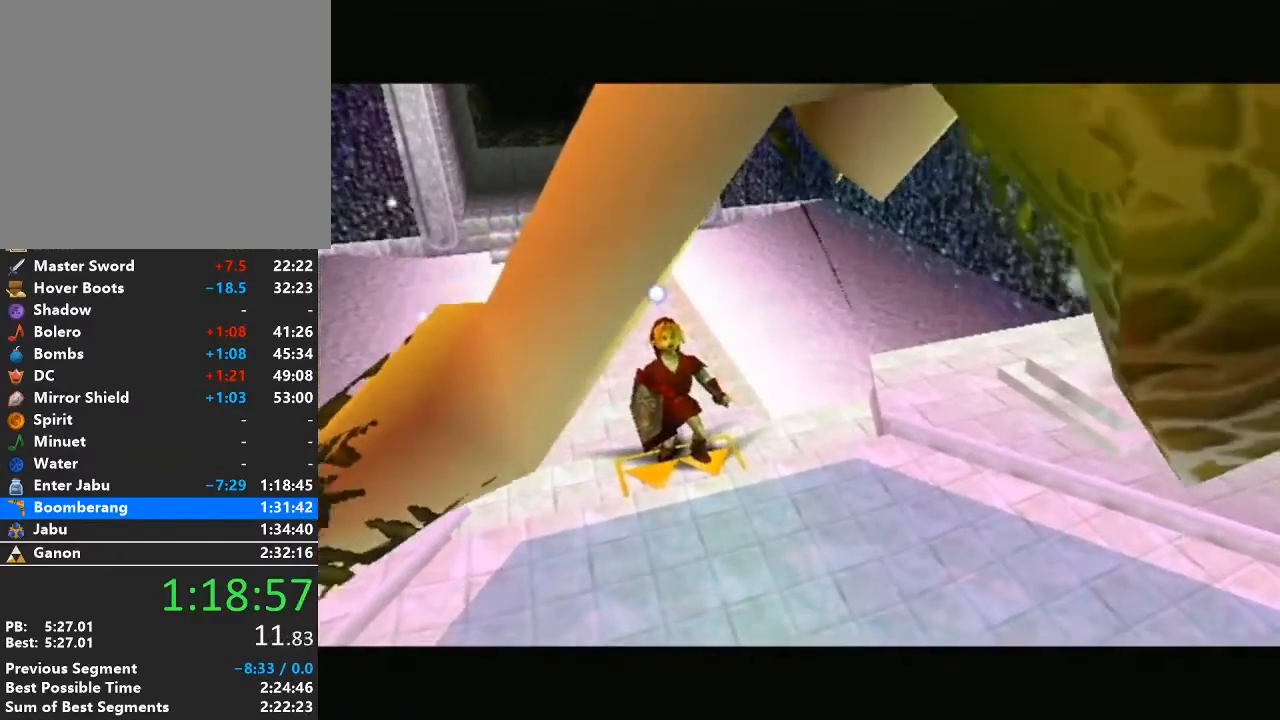
{"buttons": ["A"], "left_stick": "center", "right_stick": "center", "events": [[100, "B", "up"], [133, "A", "up"], [217, "A", "down"], [217, "B", "down"], [317, "B", "up"], [350, "A", "up"], [450, "A", "down"], [450, "B", "down"], [500, "B", "up"]]}
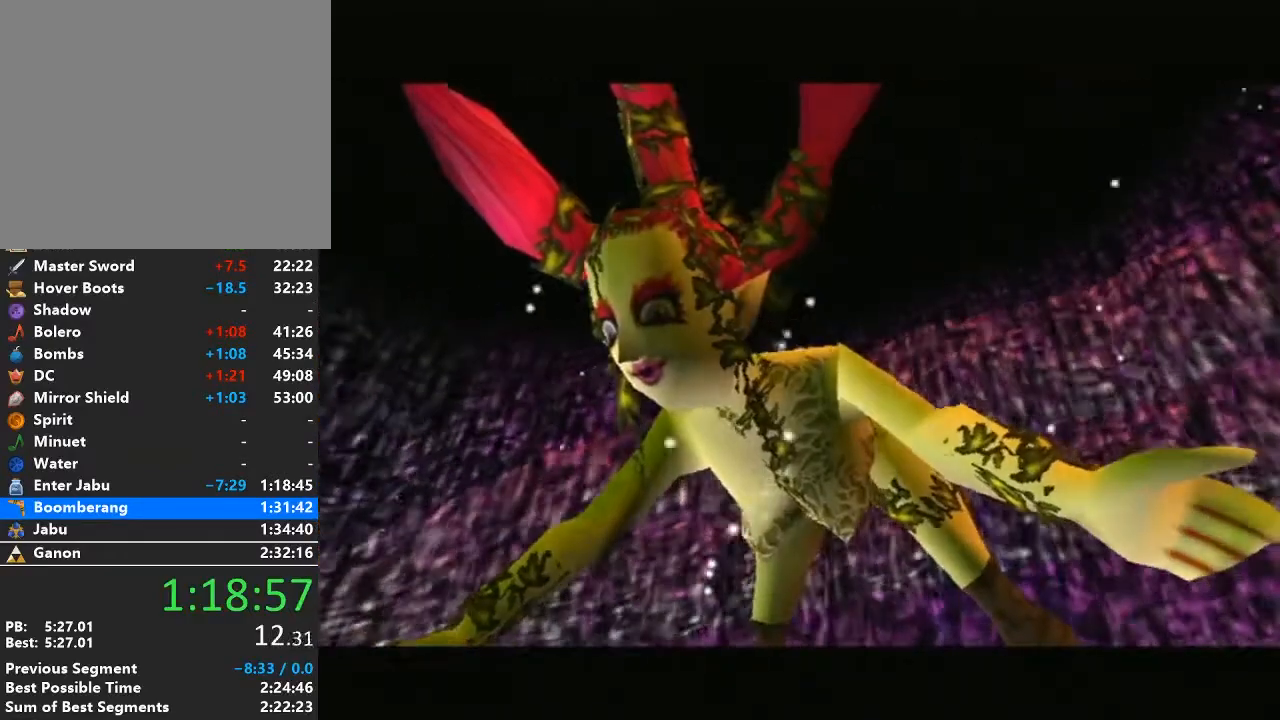
{"buttons": ["A", "B"], "left_stick": "center", "right_stick": "center", "events": [[33, "A", "up"], [133, "A", "down"], [133, "B", "down"], [200, "B", "up"], [217, "A", "up"], [317, "A", "down"], [317, "B", "down"], [417, "A", "up"], [417, "B", "up"], [500, "A", "down"], [500, "B", "down"]]}
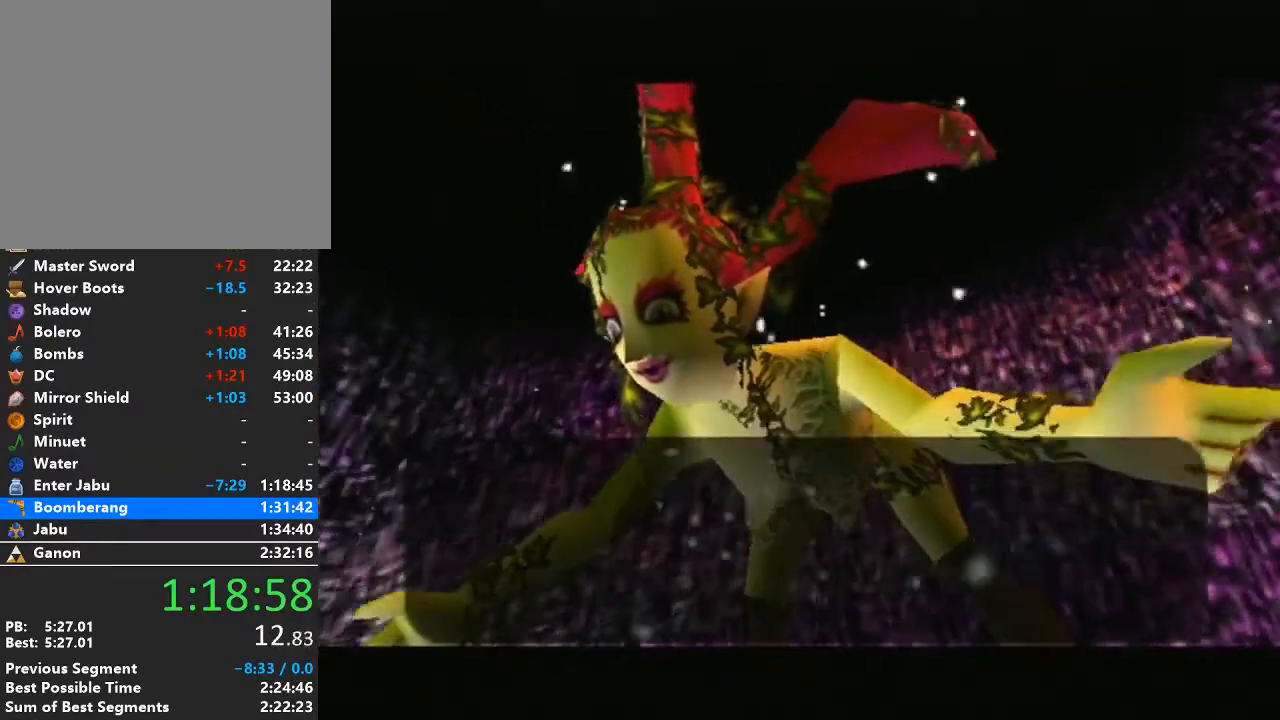
{"buttons": [], "left_stick": "center", "right_stick": "center", "events": [[100, "B", "up"], [133, "A", "up"], [200, "A", "down"], [200, "B", "down"], [283, "B", "up"], [317, "A", "up"], [383, "A", "down"], [383, "B", "down"], [467, "B", "up"], [500, "A", "up"]]}
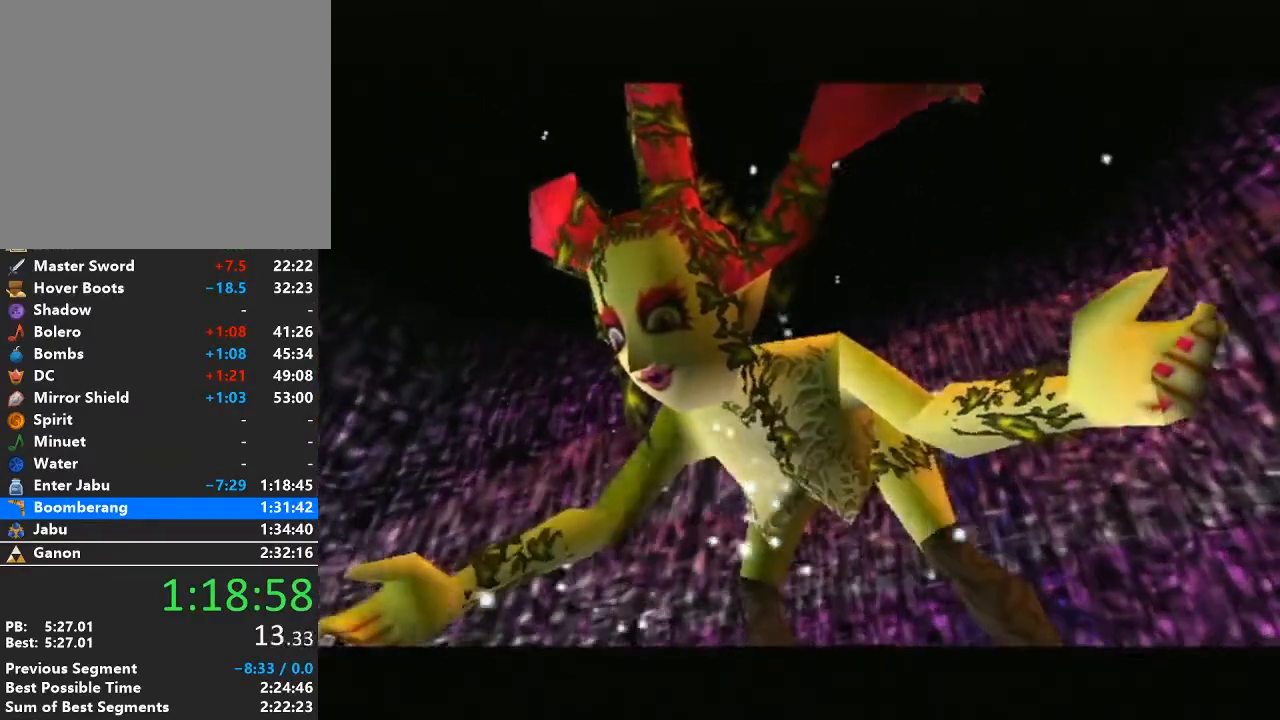
{"buttons": [], "left_stick": "center", "right_stick": "center", "events": [[33, "A", "down"], [33, "B", "down"], [250, "B", "up"], [283, "A", "up"]]}
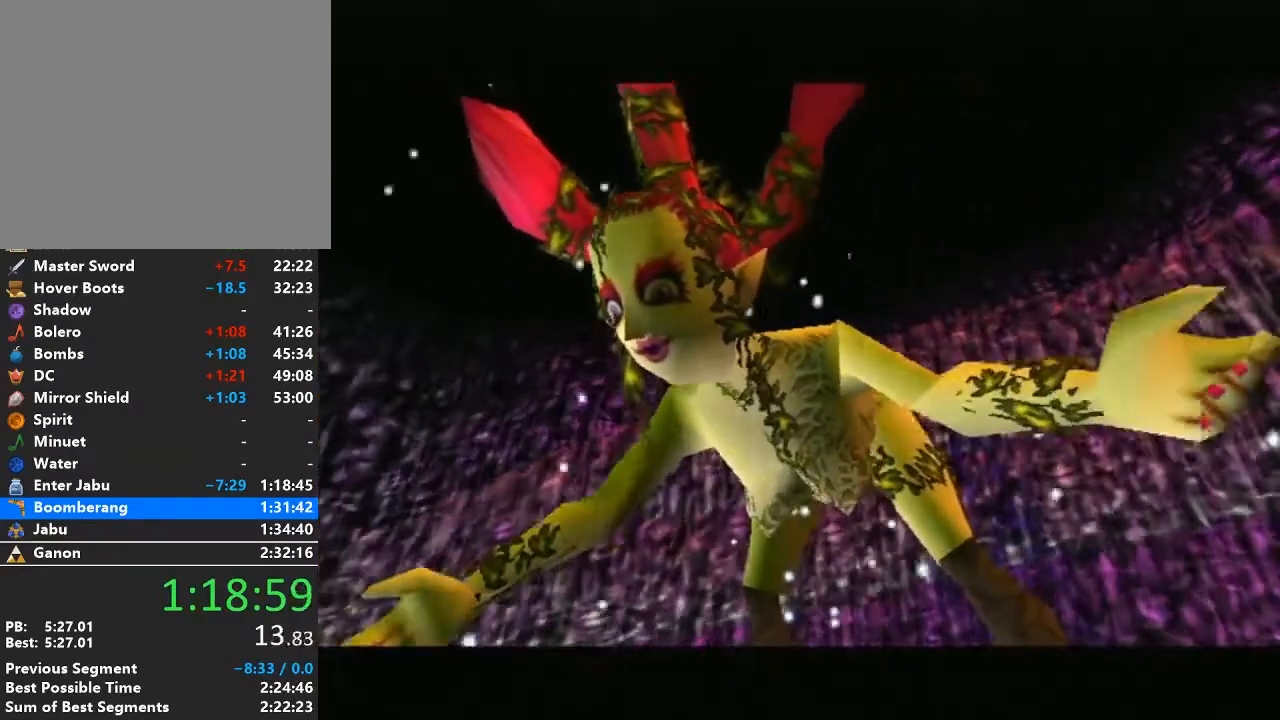
{"buttons": [], "left_stick": "center", "right_stick": "center", "events": []}
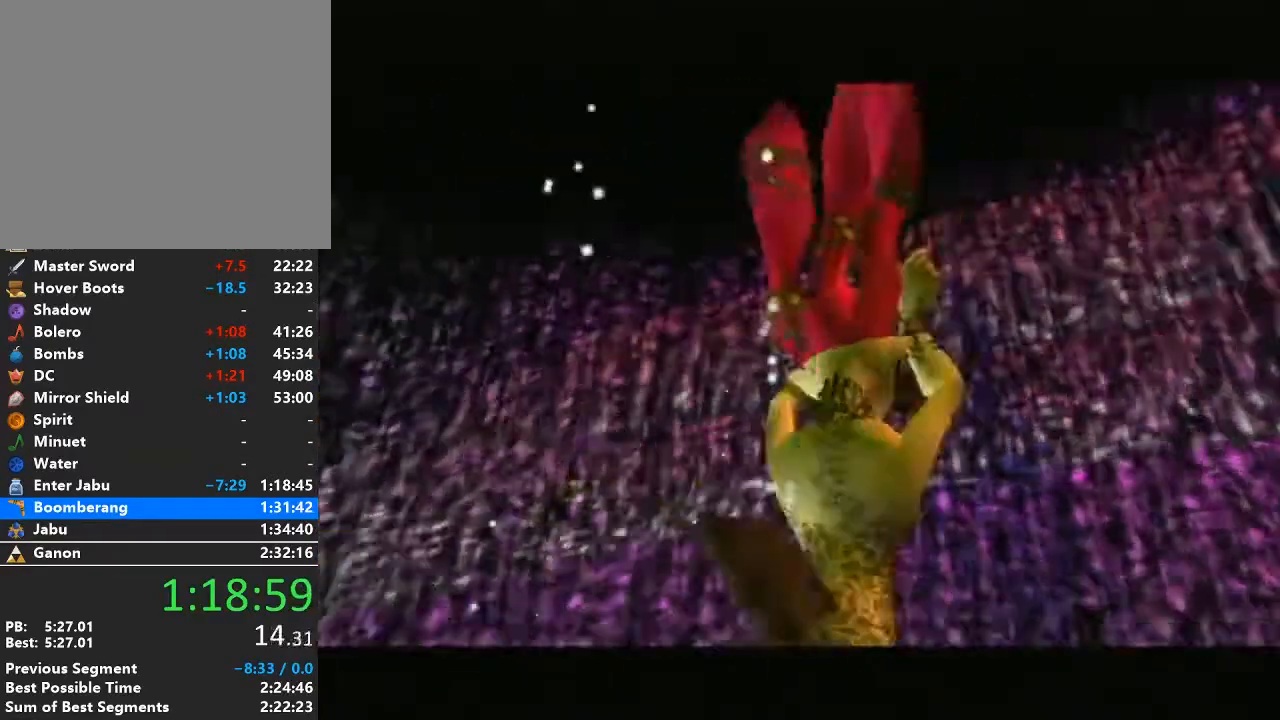
{"buttons": [], "left_stick": "center", "right_stick": "center", "events": [[283, "Y", "down"], [350, "A", "down"], [350, "Y", "up"], [467, "A", "up"]]}
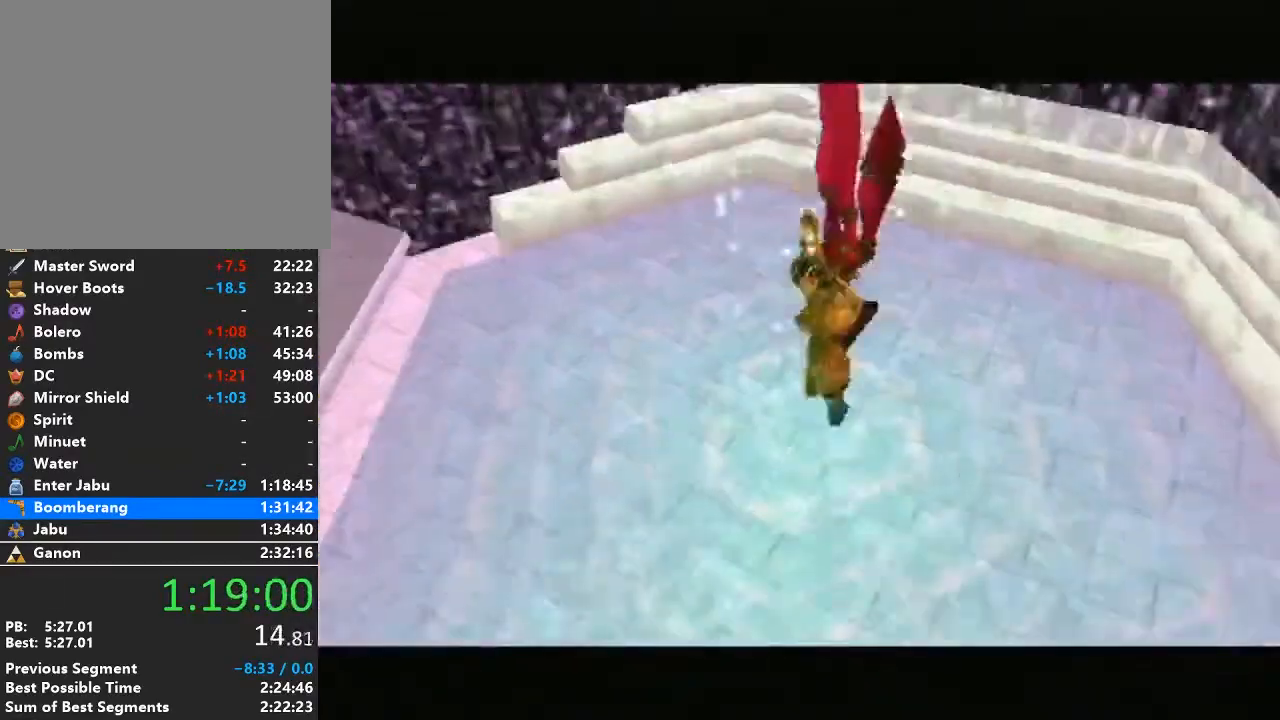
{"buttons": [], "left_stick": "center", "right_stick": "center", "events": [[200, "left_stick", "up-left"], [350, "left_stick", "center"]]}
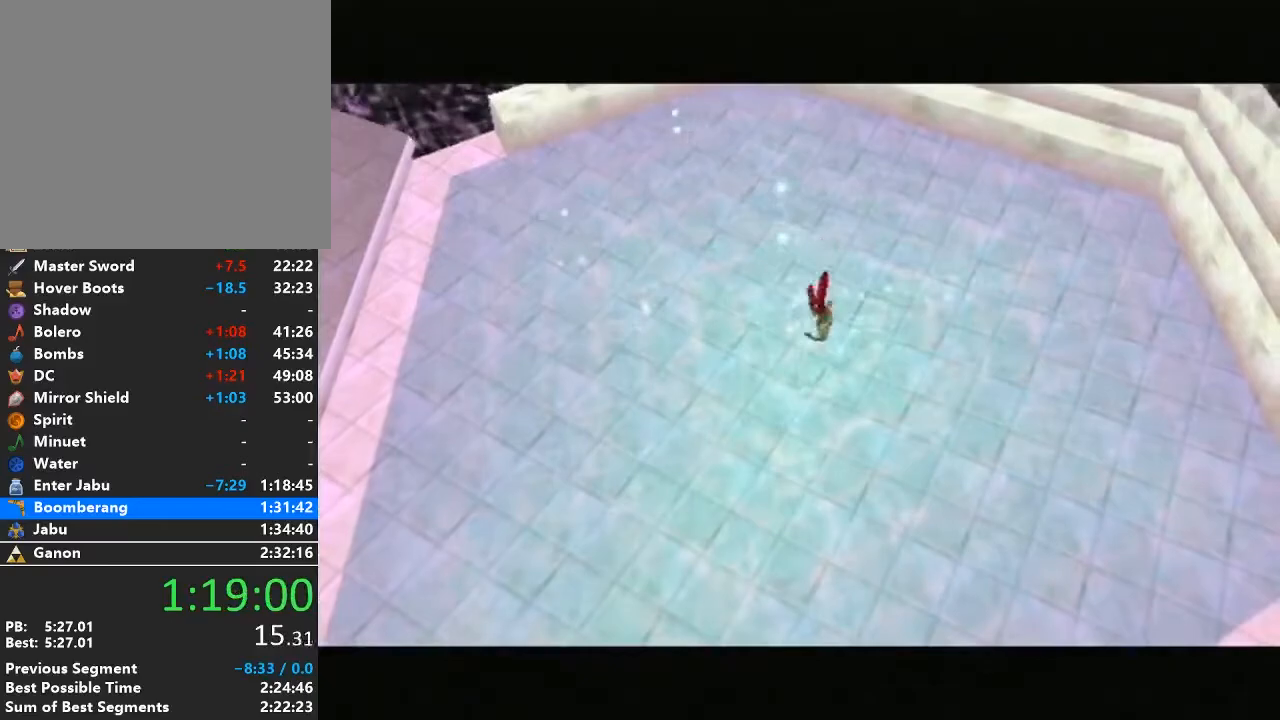
{"buttons": [], "left_stick": "center", "right_stick": "center", "events": []}
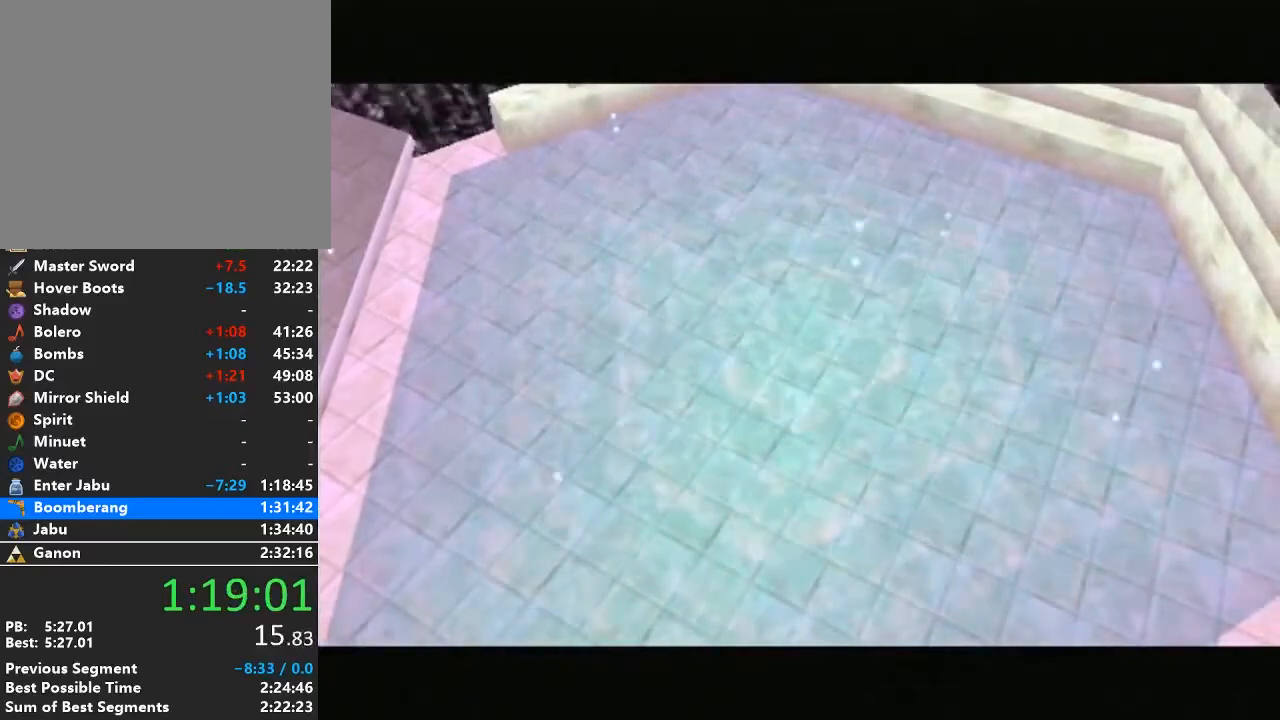
{"buttons": [], "left_stick": "center", "right_stick": "center", "events": []}
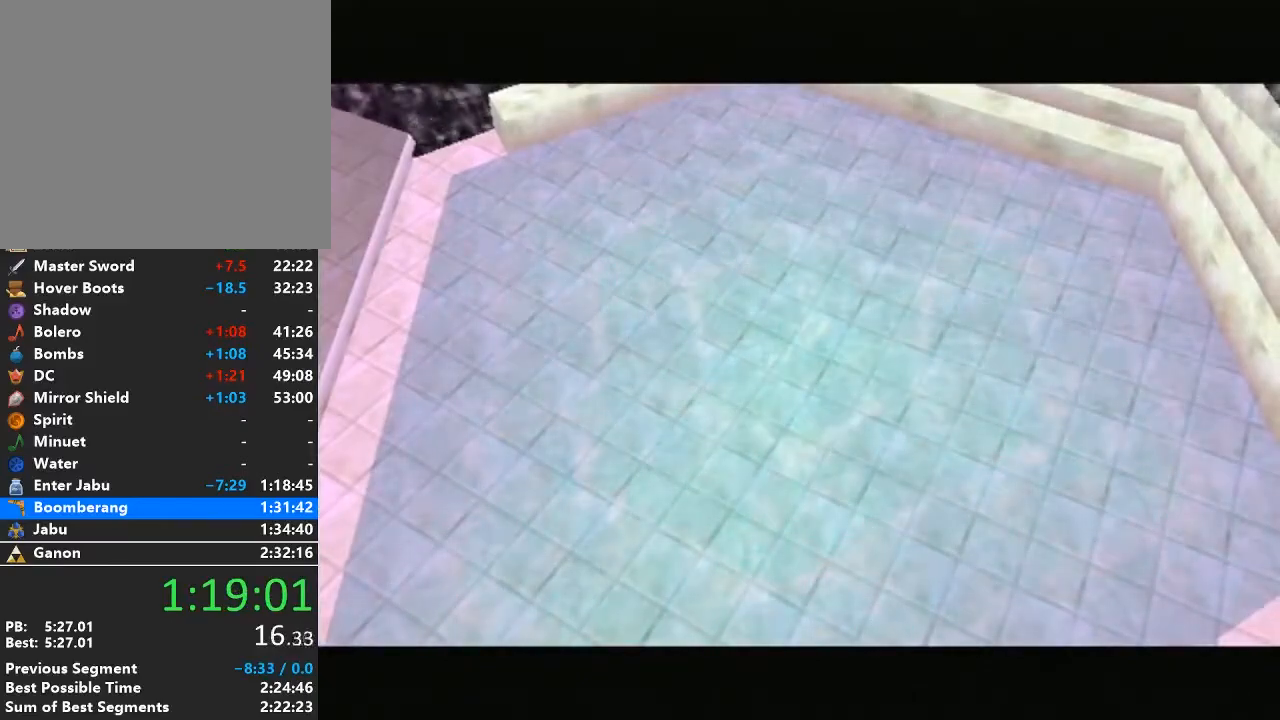
{"buttons": [], "left_stick": "center", "right_stick": "center", "events": []}
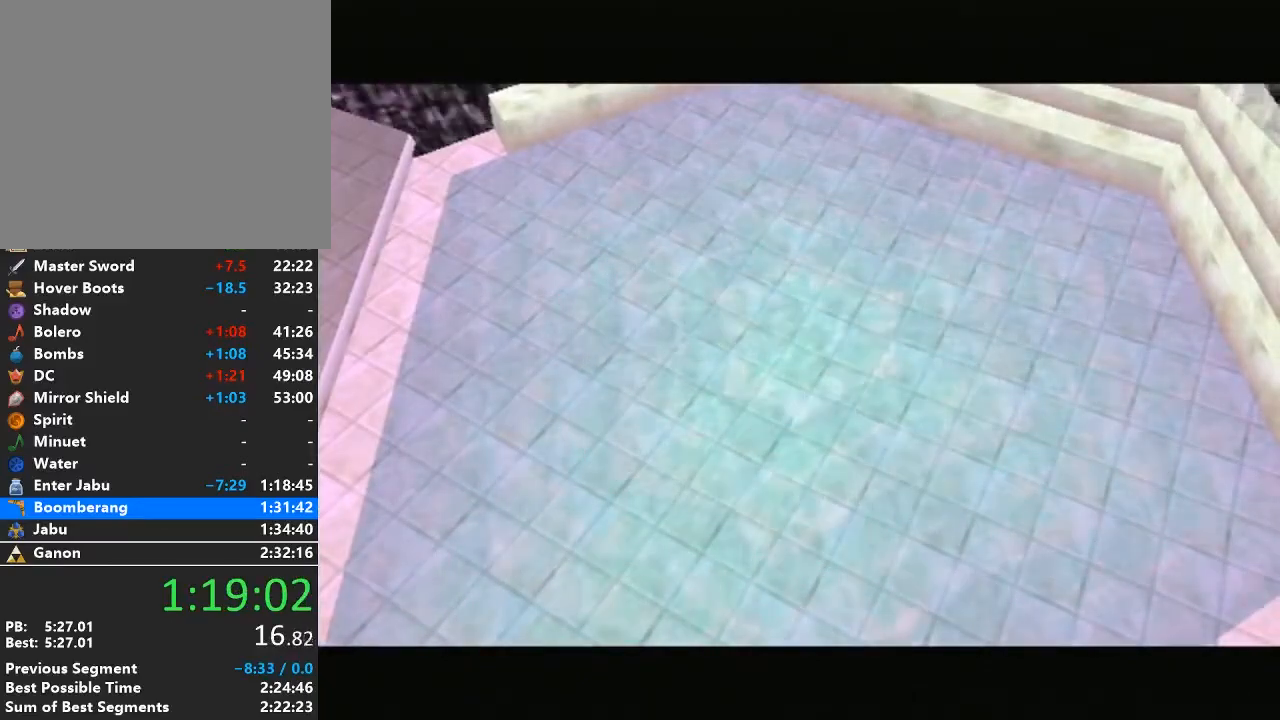
{"buttons": ["L1"], "left_stick": "down", "right_stick": "center", "events": [[350, "L1", "down"], [500, "left_stick", "down"]]}
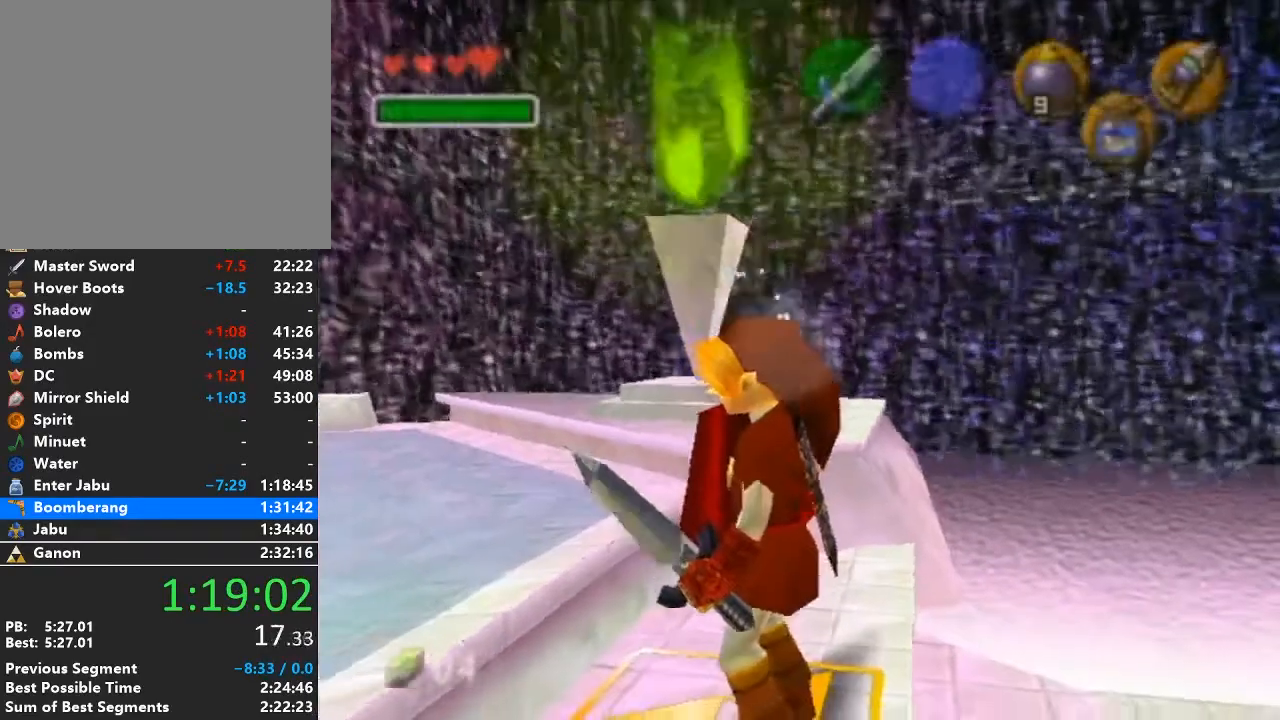
{"buttons": ["L1", "R1"], "left_stick": "down", "right_stick": "center", "events": [[350, "X", "down"], [383, "R1", "down"], [483, "X", "up"]]}